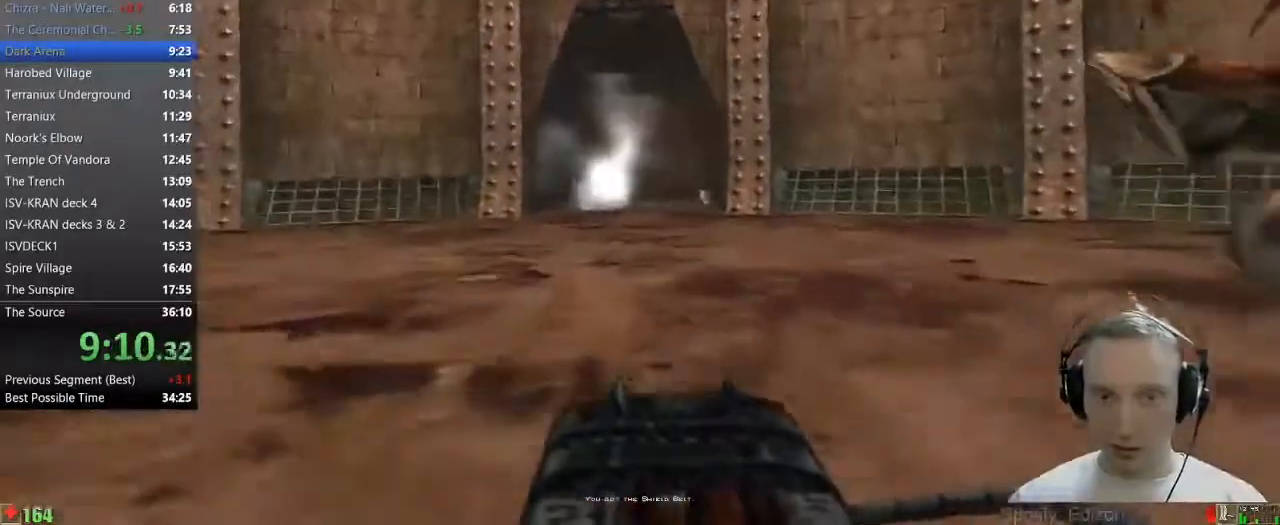
Gameplay with keyboard and mouse; each line is a JSON object with the keys and mouse buttons held at the frame after it. "events" lists presses ("down") and releases ("up") of "1", "2", "3", "4", "5", "a", "alt", "c", "caps_lock", "ctrl", "d", "e", "f", "g", "q", "r", "s", "shift", "space", "t", "tab", "v", "w", "x", "z" and "mouse_wheel" between this image and that frame as [ms after this image, input, new state], when the widget could be followed in between. "mouse_wheel" = the "wheel" button of the "mouse" list. No other keys are recorded. "wheel" means that the mouse wheel is clicked or scrolled. Not read: mouse_move.
{"keys": ["w"], "mouse": [], "events": []}
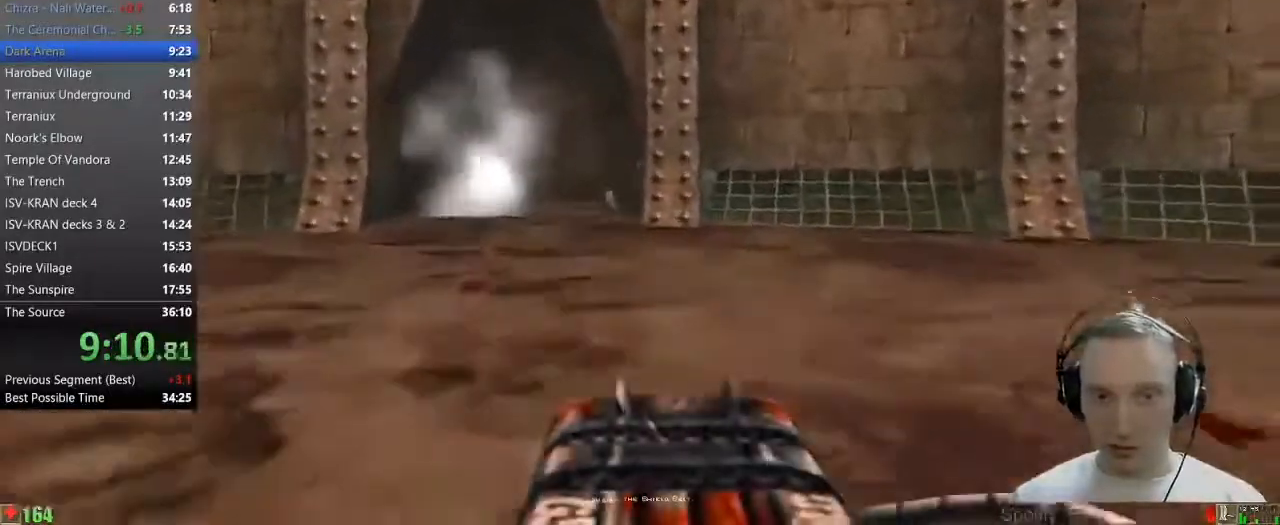
{"keys": ["w"], "mouse": [], "events": []}
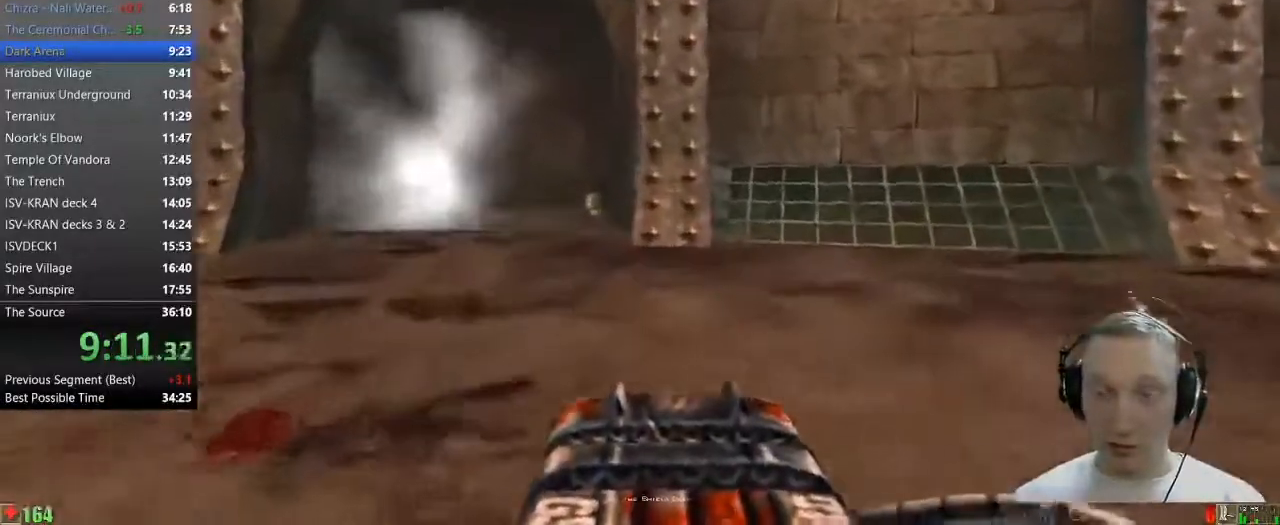
{"keys": ["w"], "mouse": [], "events": [[383, "a", "down"], [483, "a", "up"]]}
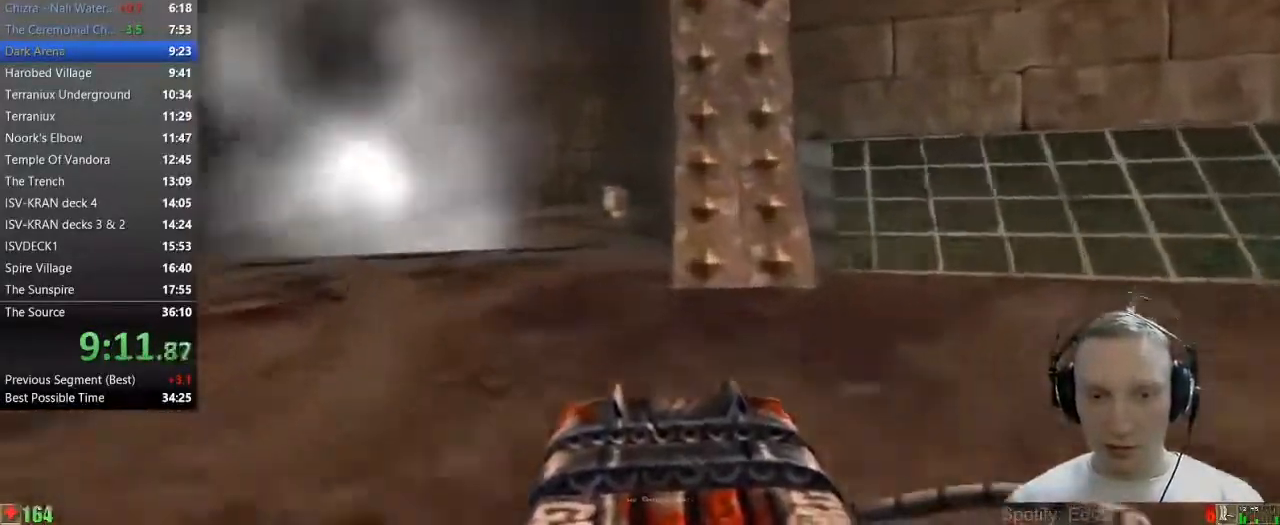
{"keys": ["w"], "mouse": [], "events": []}
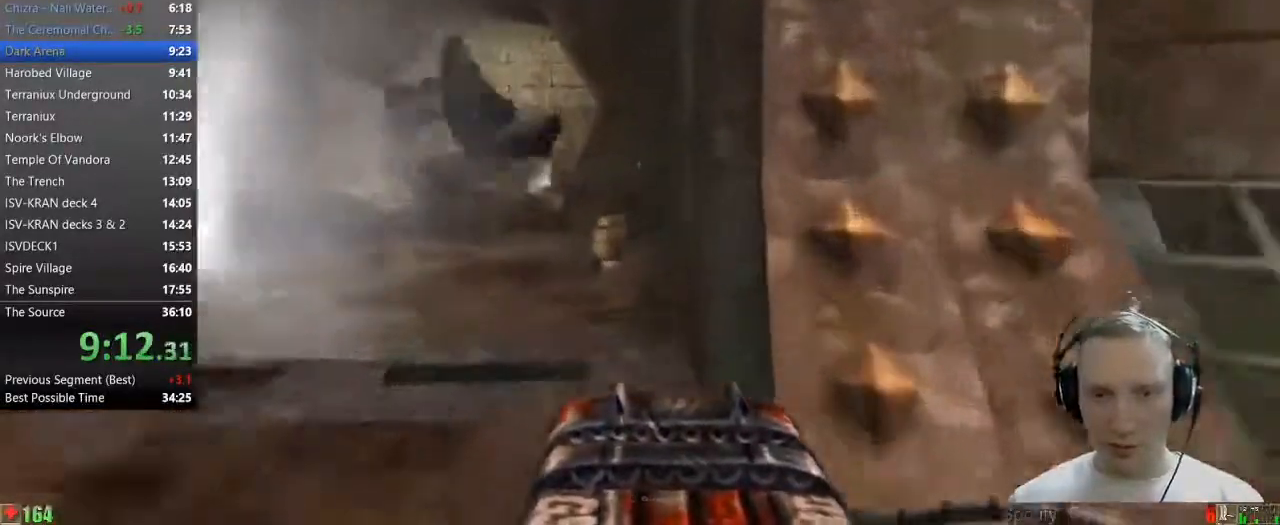
{"keys": ["w"], "mouse": [], "events": [[233, "a", "down"], [317, "a", "up"]]}
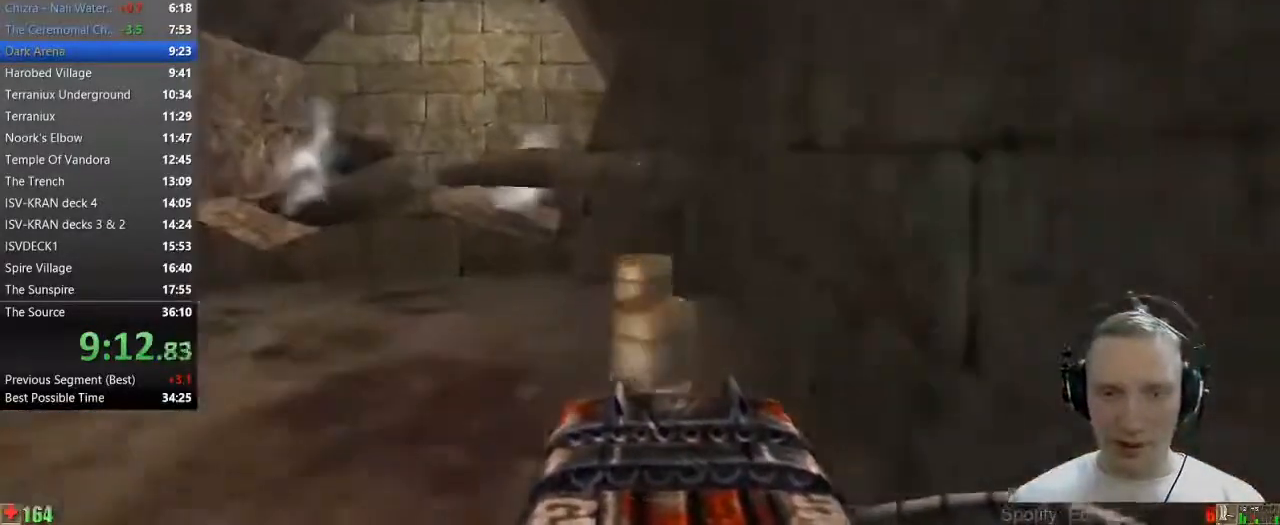
{"keys": ["w"], "mouse": [], "events": [[50, "d", "down"], [383, "d", "up"]]}
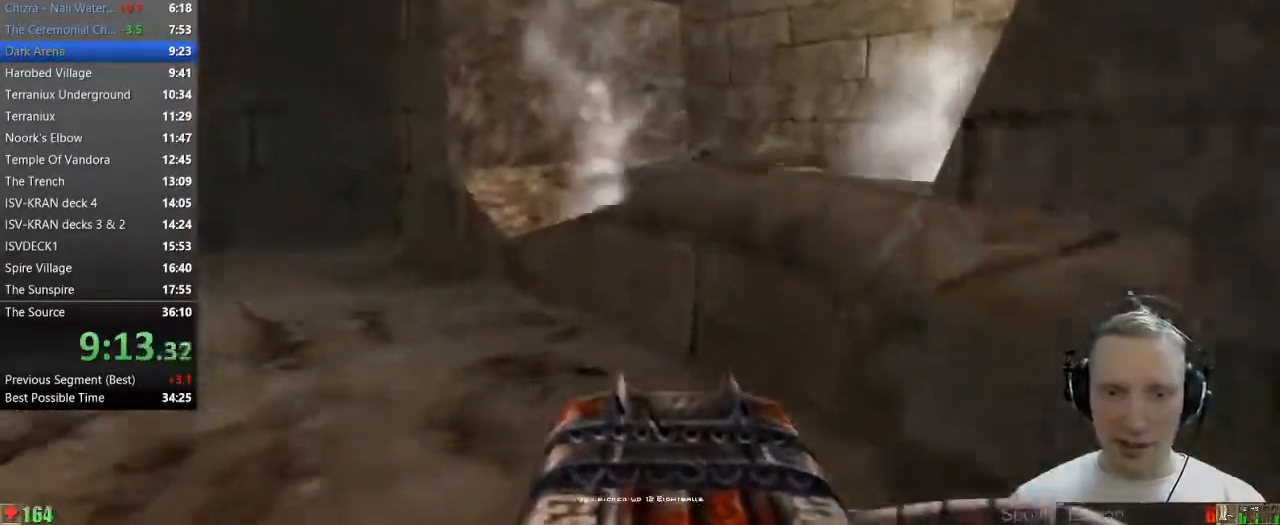
{"keys": ["d", "space", "w"], "mouse": [], "events": [[167, "space", "down"], [217, "d", "down"], [217, "space", "up"], [250, "d", "up"], [350, "d", "down"], [350, "space", "down"], [400, "d", "up"], [400, "space", "up"], [483, "d", "down"], [483, "space", "down"]]}
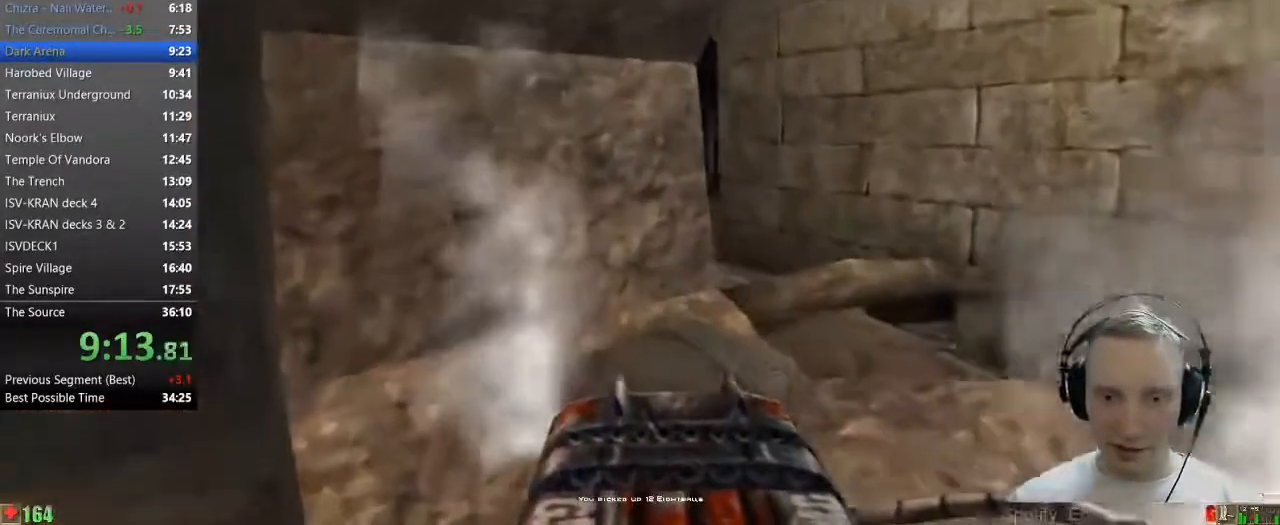
{"keys": ["w"], "mouse": [], "events": [[133, "space", "up"], [417, "d", "up"]]}
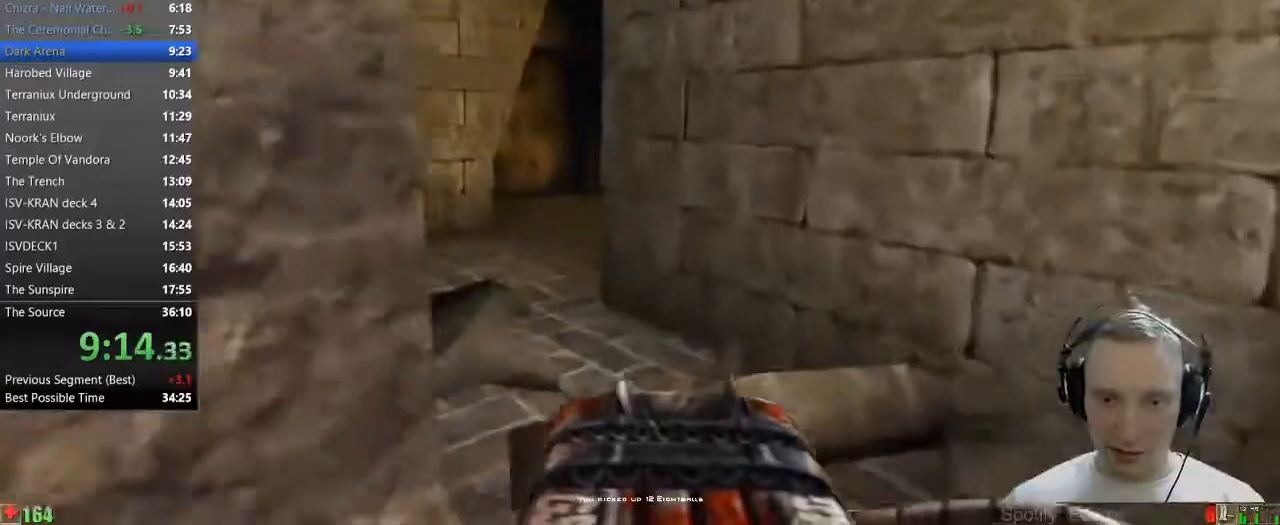
{"keys": ["w"], "mouse": [], "events": [[100, "a", "down"], [283, "a", "up"]]}
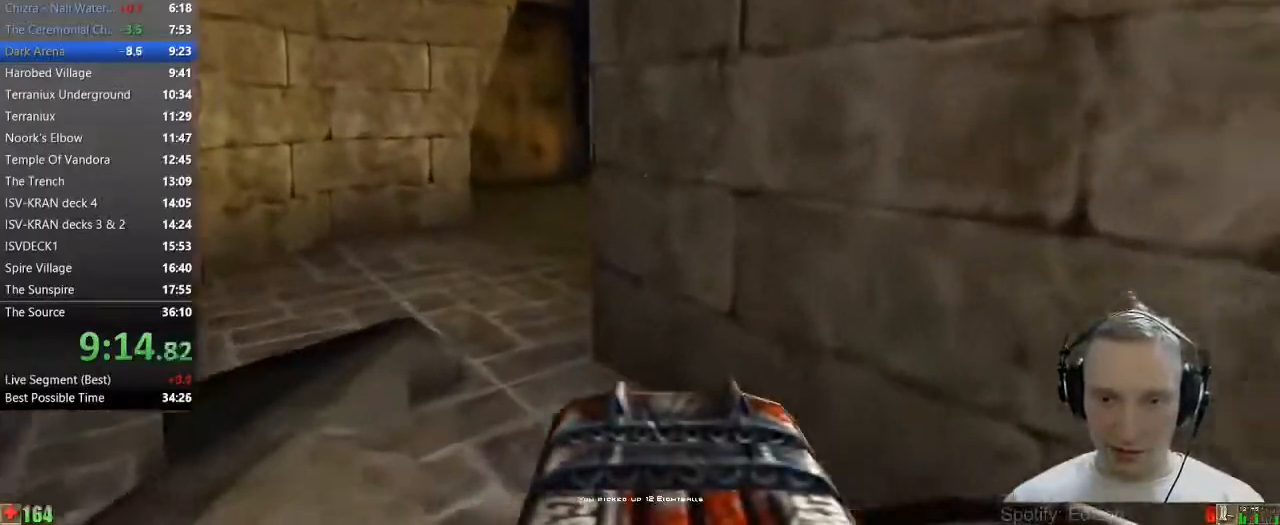
{"keys": ["w"], "mouse": [], "events": [[17, "a", "down"], [450, "a", "up"]]}
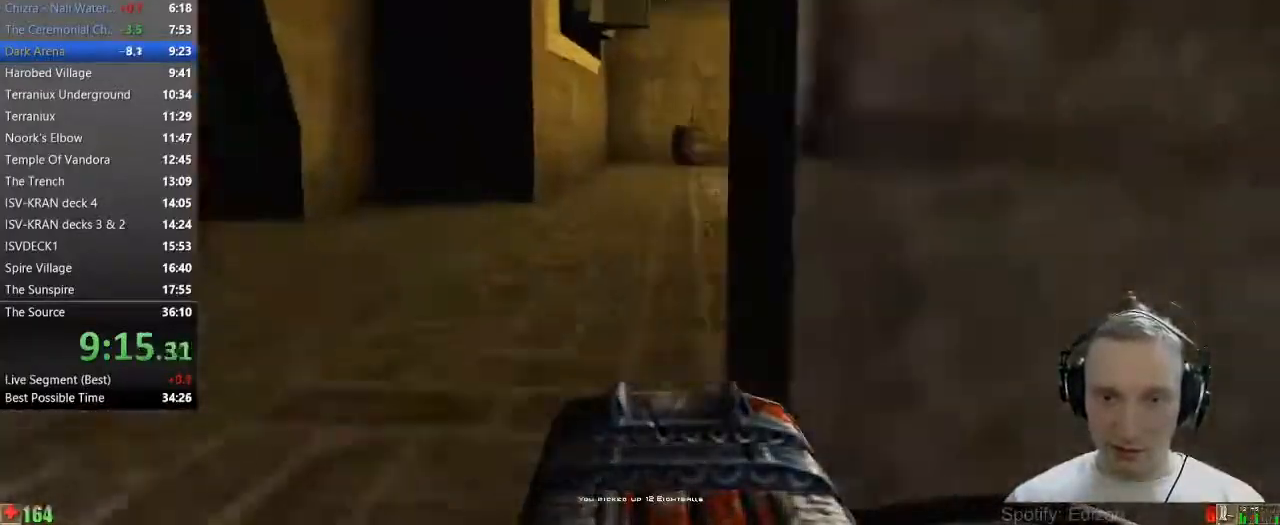
{"keys": ["d", "w"], "mouse": [], "events": [[317, "d", "down"], [417, "d", "up"], [467, "d", "down"]]}
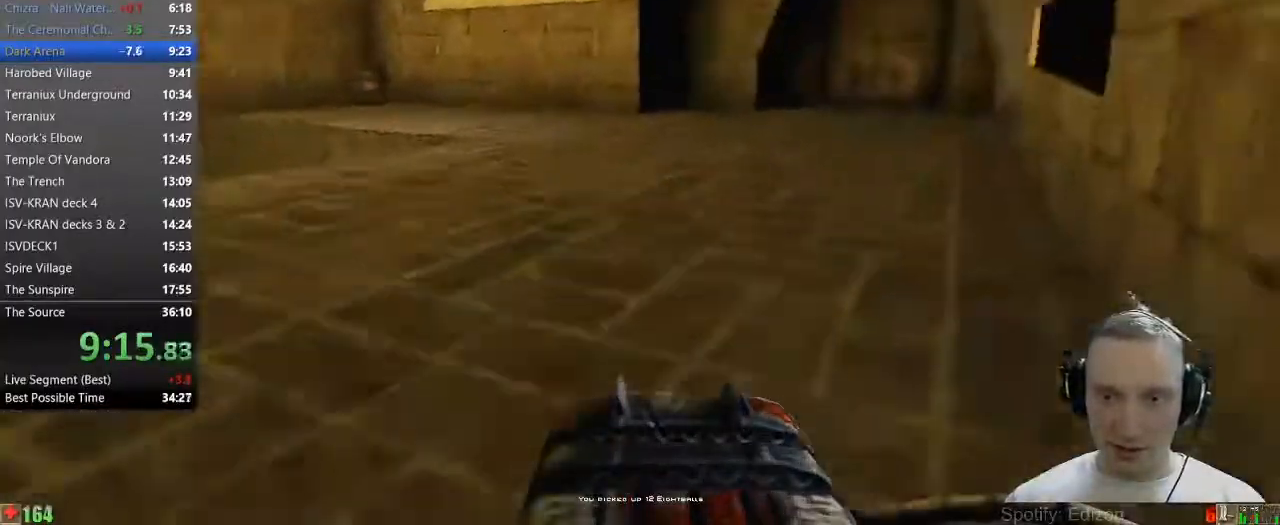
{"keys": ["a", "w"], "mouse": [], "events": [[283, "a", "down"], [283, "d", "up"]]}
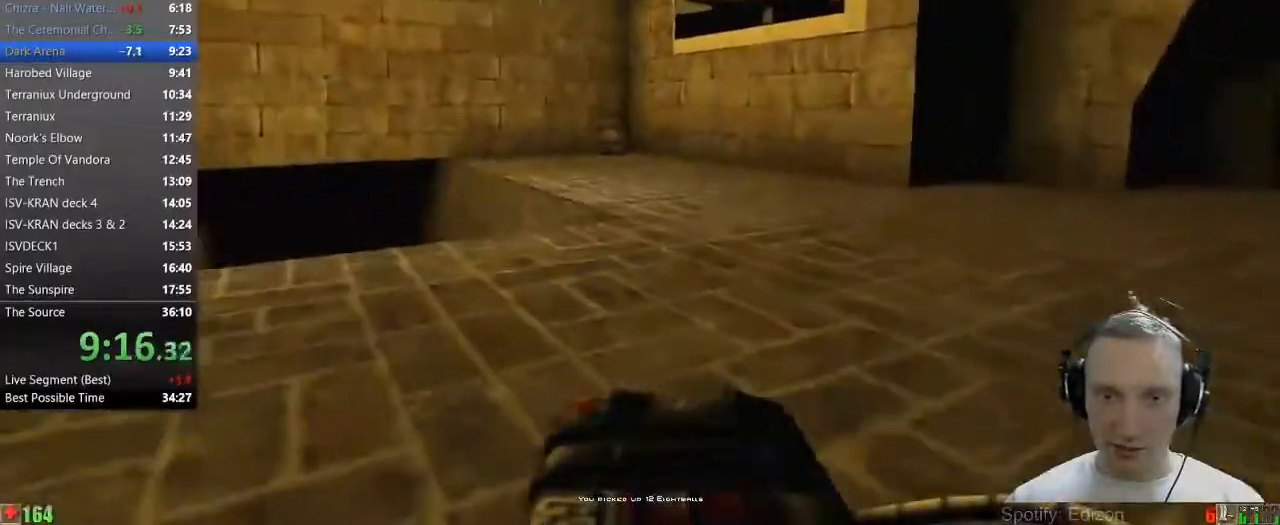
{"keys": ["a", "w"], "mouse": [], "events": [[117, "a", "up"], [250, "a", "down"], [350, "a", "up"], [400, "a", "down"]]}
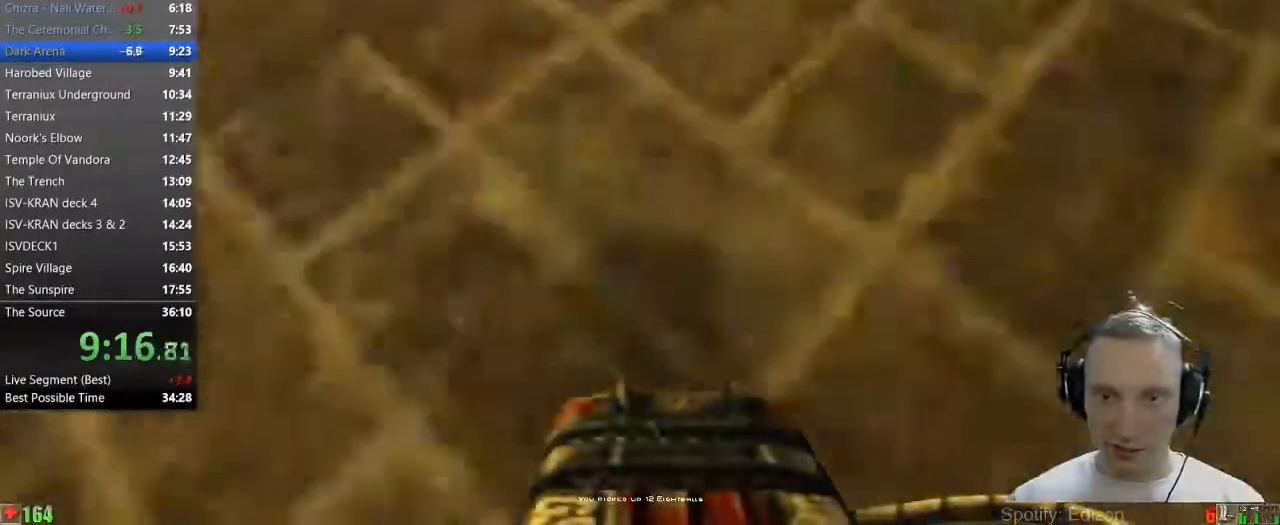
{"keys": ["a", "w"], "mouse": [], "events": [[83, "a", "up"], [500, "a", "down"]]}
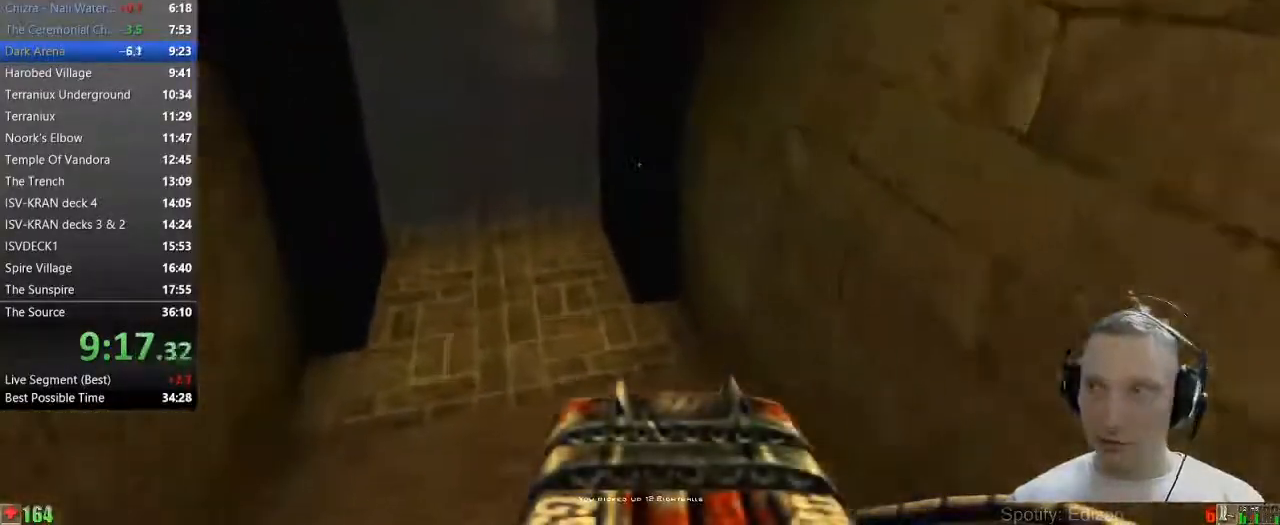
{"keys": ["a", "w"], "mouse": [], "events": []}
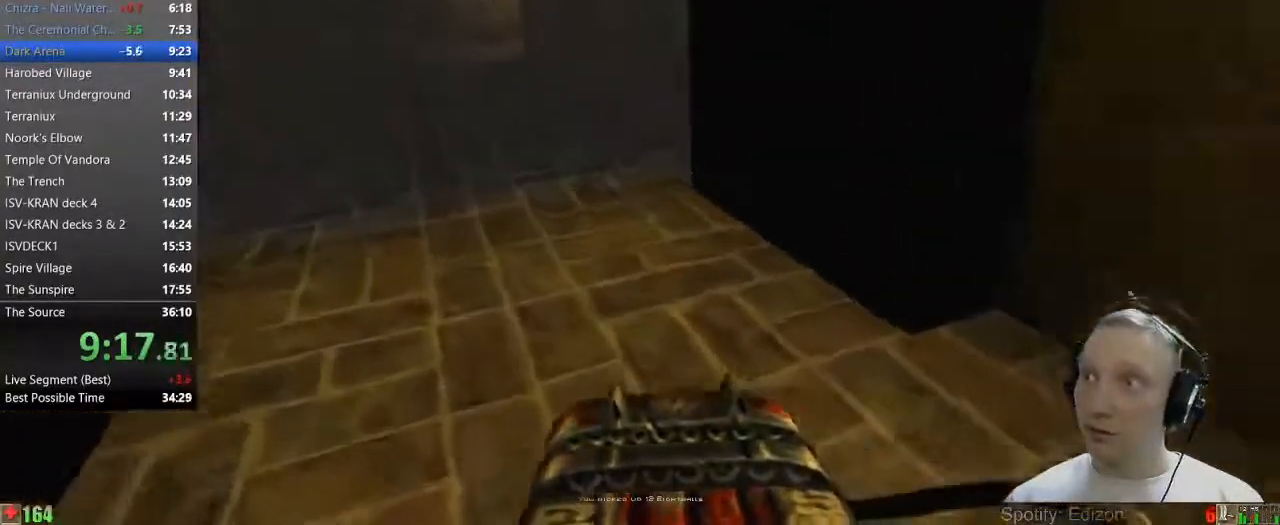
{"keys": ["a", "w"], "mouse": [], "events": [[17, "a", "up"], [300, "a", "down"], [400, "a", "up"], [500, "a", "down"]]}
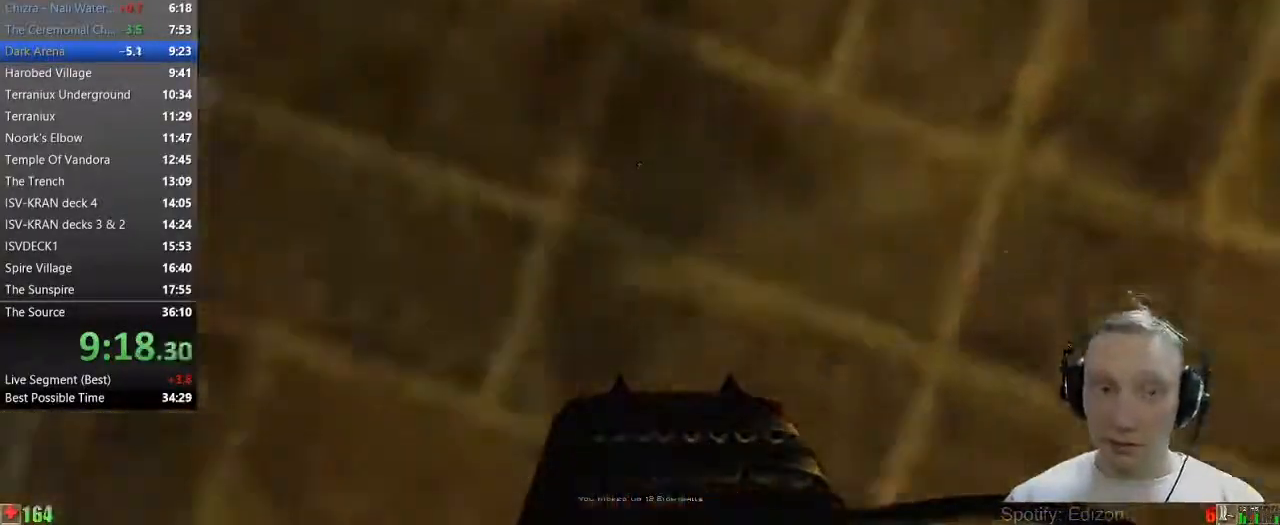
{"keys": ["5", "a", "w"], "mouse": [], "events": [[183, "a", "up"], [417, "5", "down"], [500, "a", "down"]]}
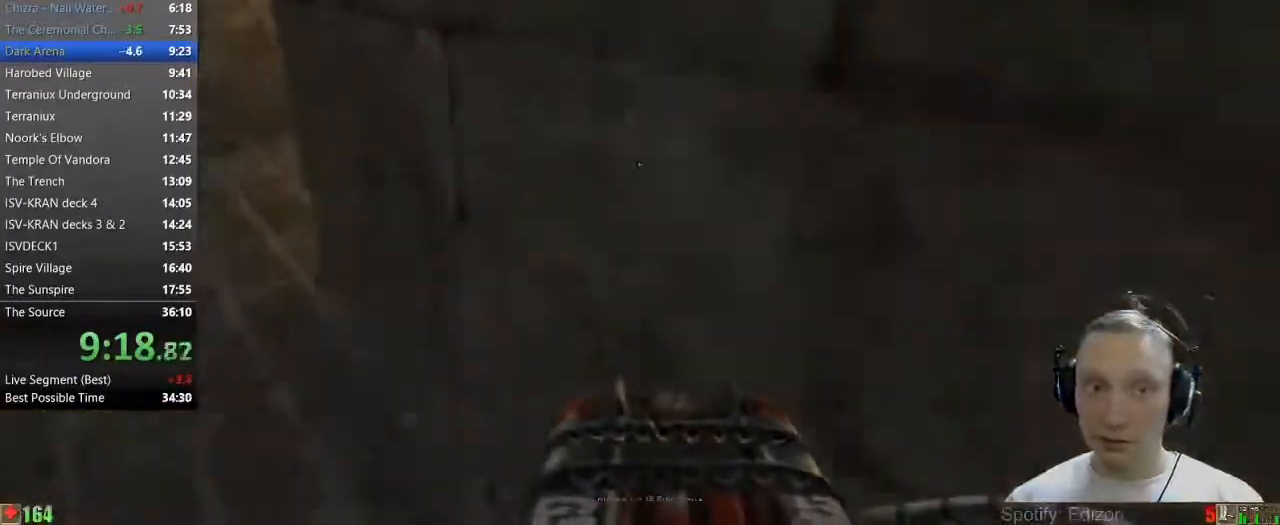
{"keys": ["w"], "mouse": [], "events": [[50, "5", "up"], [333, "a", "up"]]}
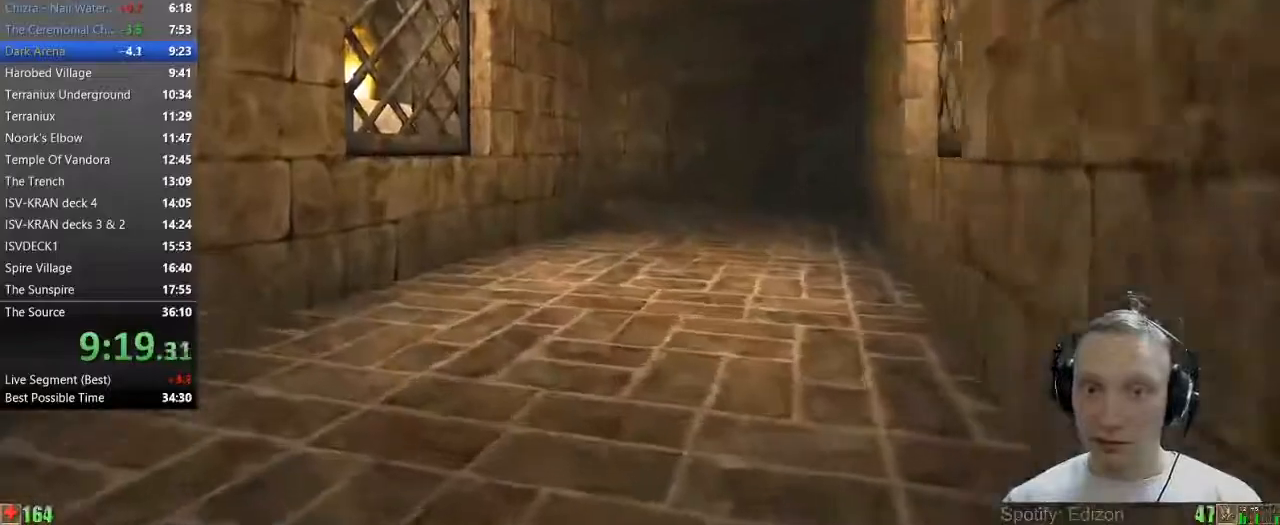
{"keys": ["w"], "mouse": [], "events": []}
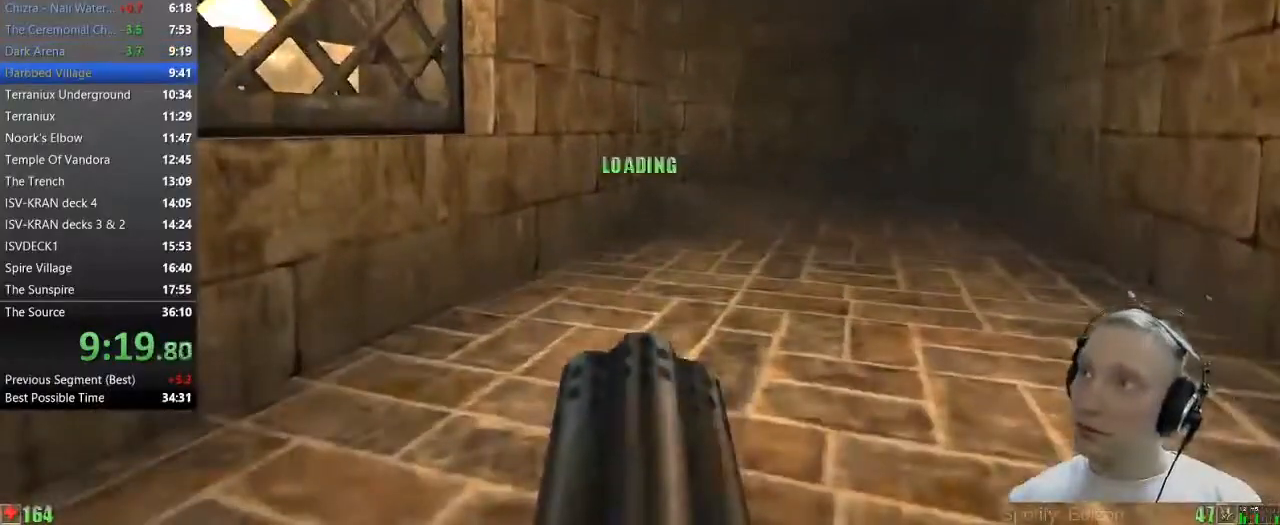
{"keys": ["w"], "mouse": [], "events": []}
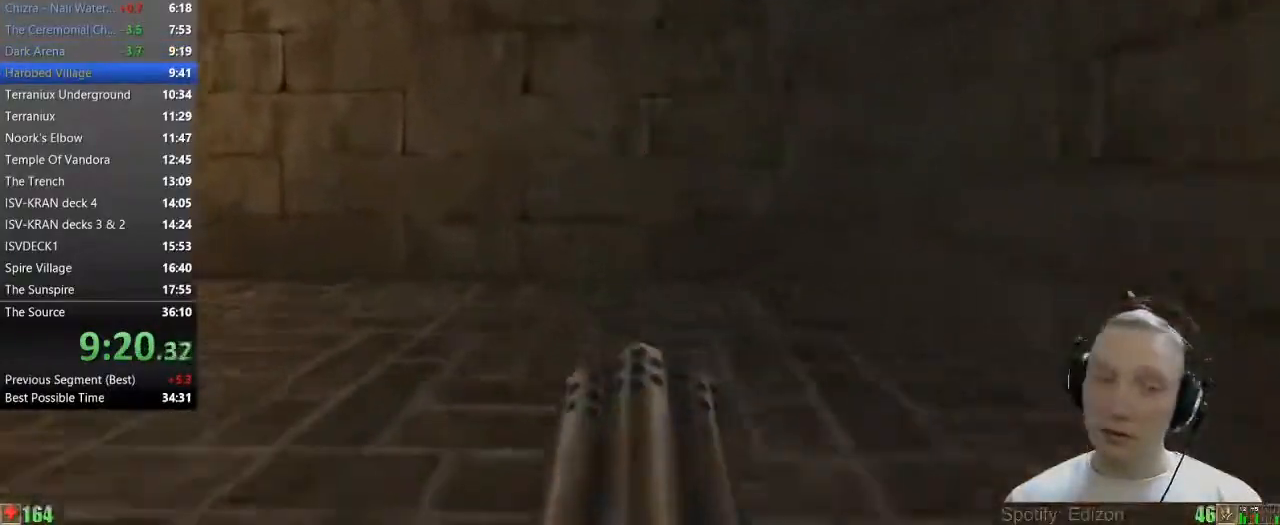
{"keys": ["w"], "mouse": [], "events": [[50, "a", "down"], [100, "a", "up"], [200, "a", "down"], [283, "a", "up"]]}
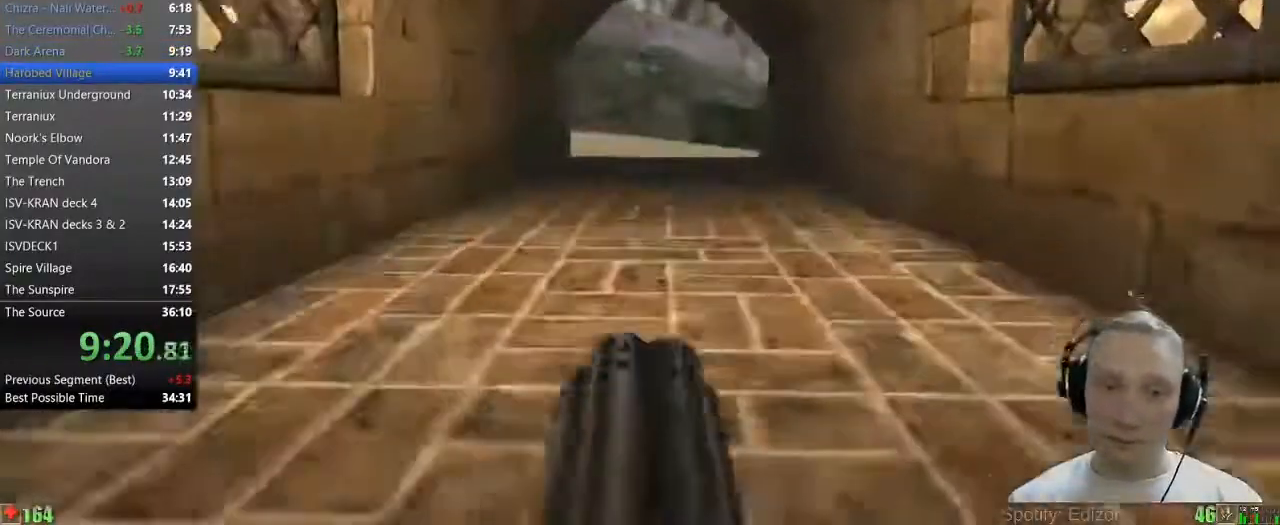
{"keys": ["d", "w"], "mouse": [], "events": [[400, "d", "down"]]}
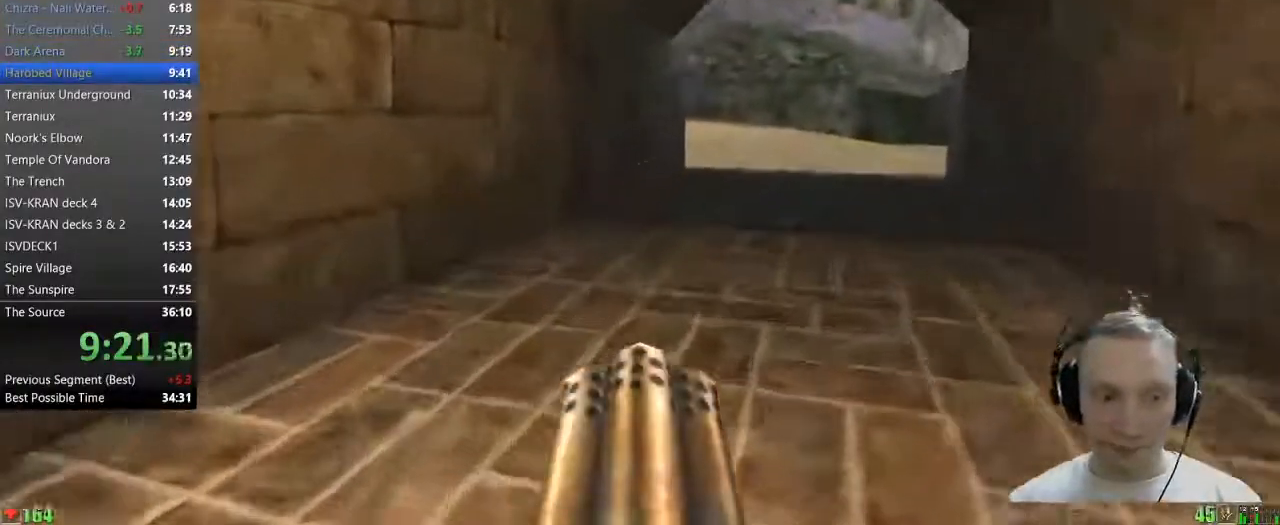
{"keys": ["d", "w"], "mouse": [], "events": []}
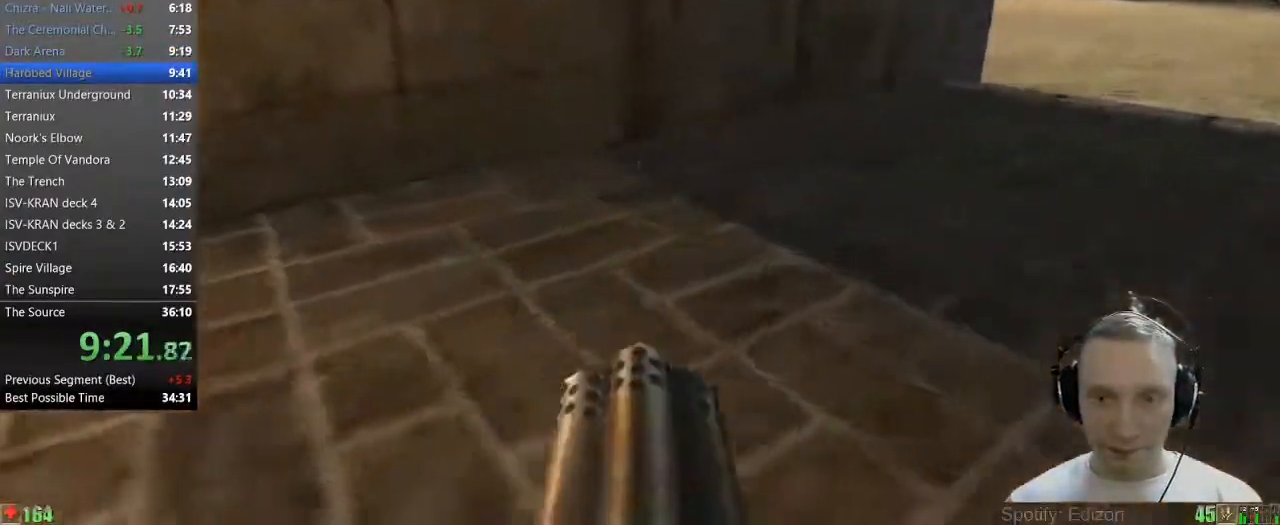
{"keys": ["d", "w"], "mouse": [], "events": []}
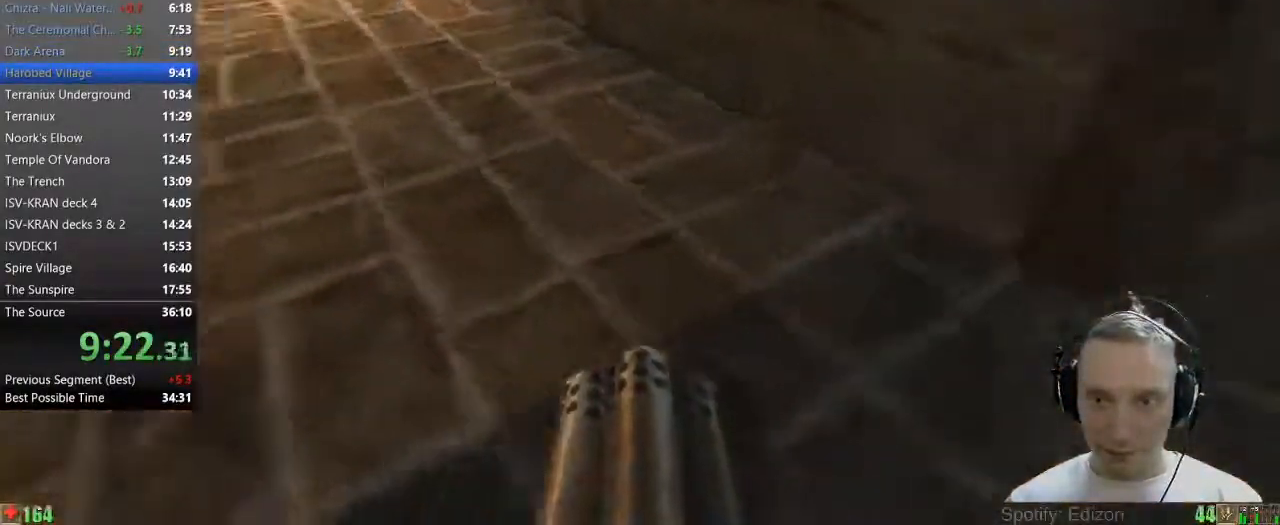
{"keys": ["d", "s"], "mouse": [], "events": [[67, "w", "up"], [400, "s", "down"]]}
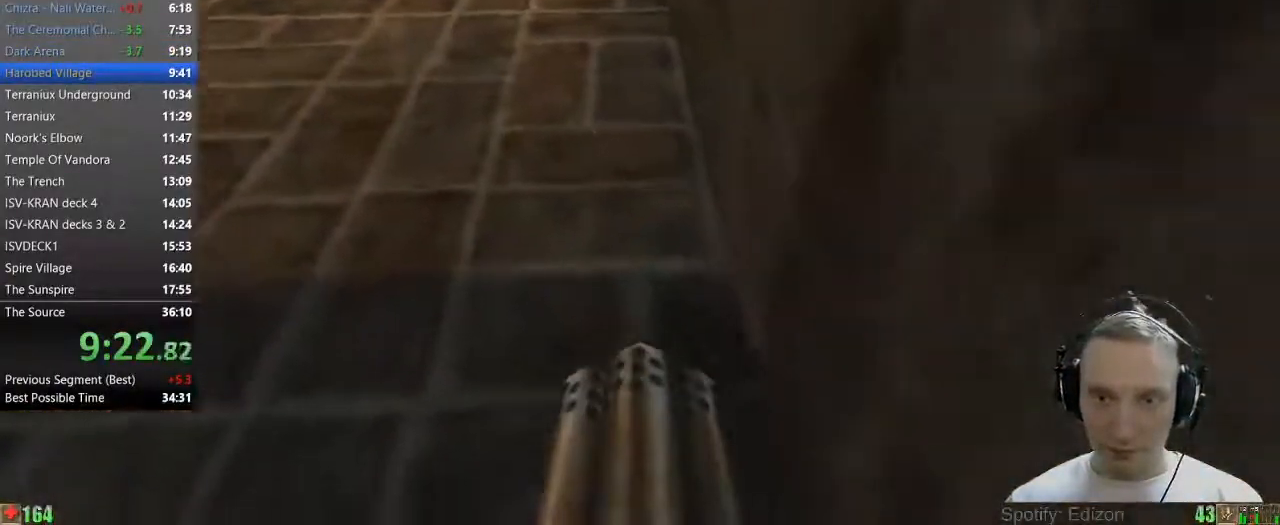
{"keys": [], "mouse": [], "events": [[367, "d", "up"], [367, "s", "up"]]}
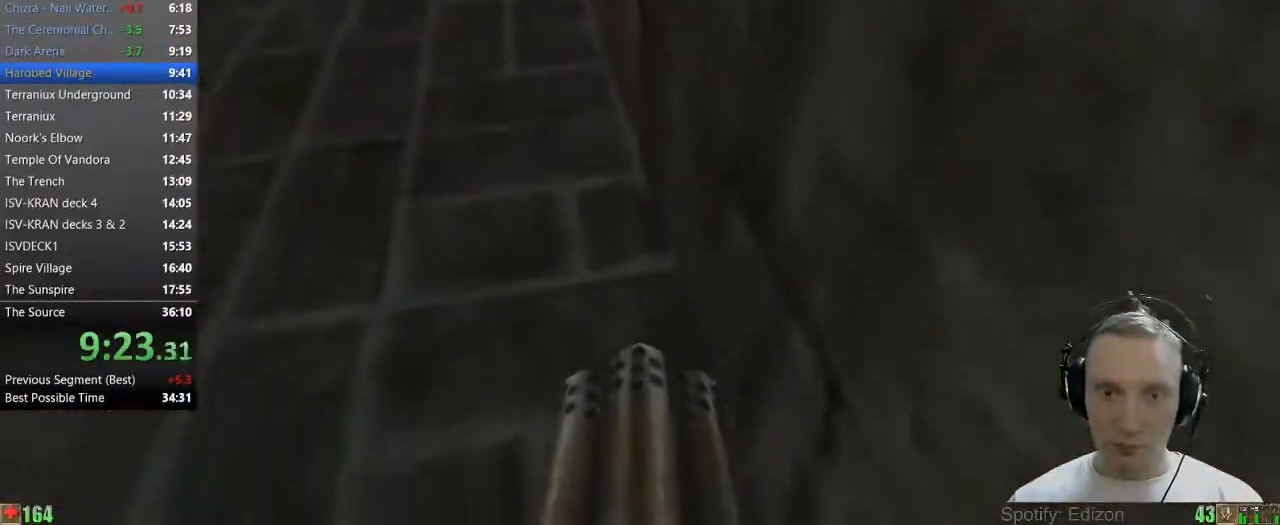
{"keys": [], "mouse": [], "events": []}
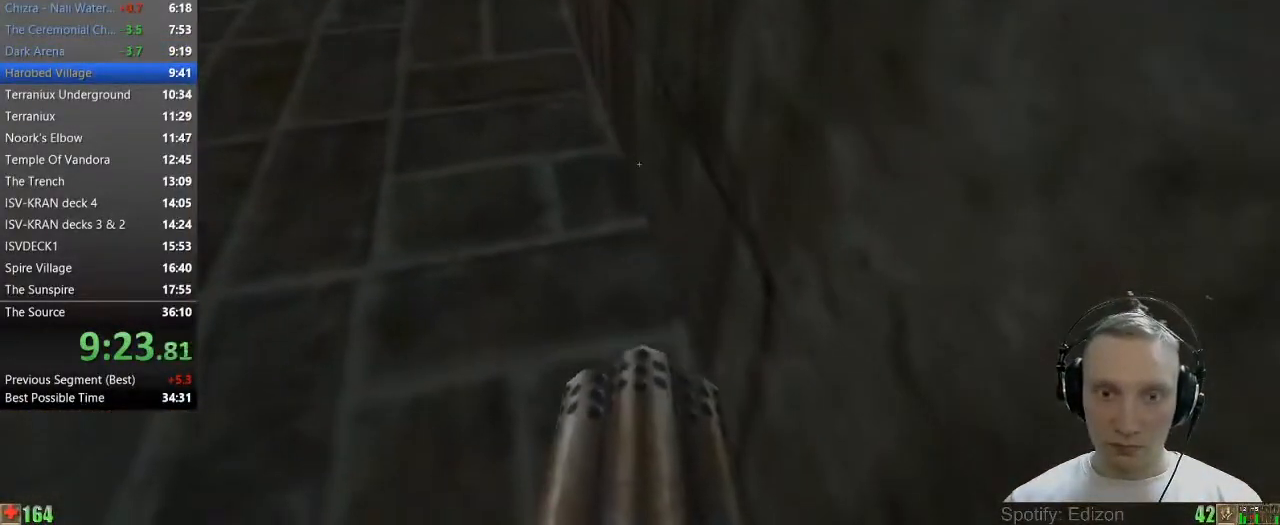
{"keys": ["d", "s"], "mouse": [], "events": [[300, "d", "down"], [300, "s", "down"]]}
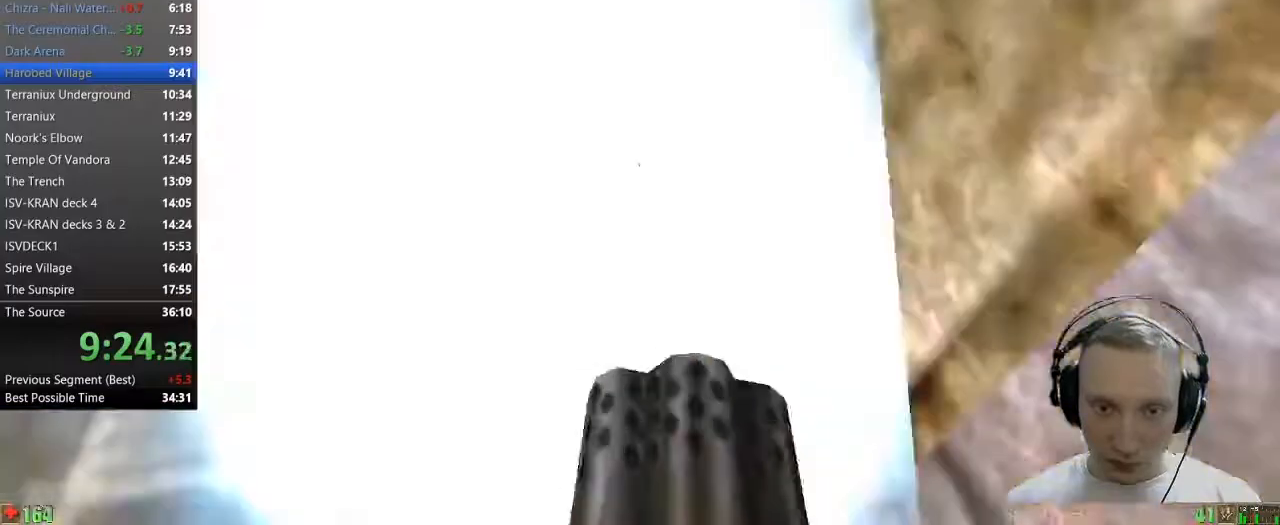
{"keys": ["d", "shift", "w"], "mouse": [], "events": [[133, "s", "up"], [133, "shift", "down"], [183, "w", "down"]]}
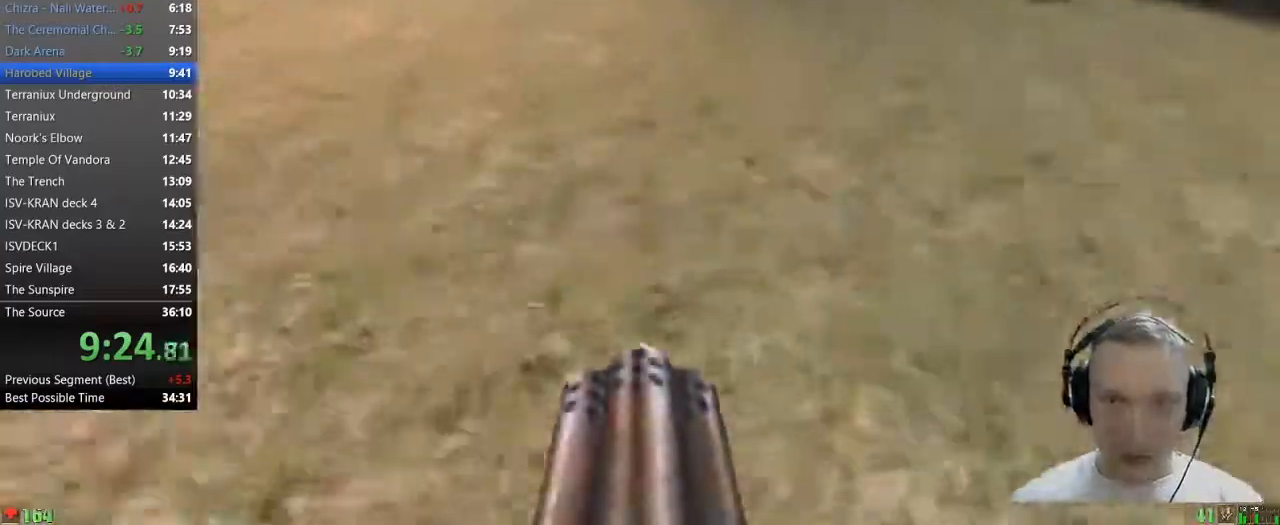
{"keys": ["a", "shift", "w"], "mouse": [], "events": [[333, "d", "up"], [433, "a", "down"]]}
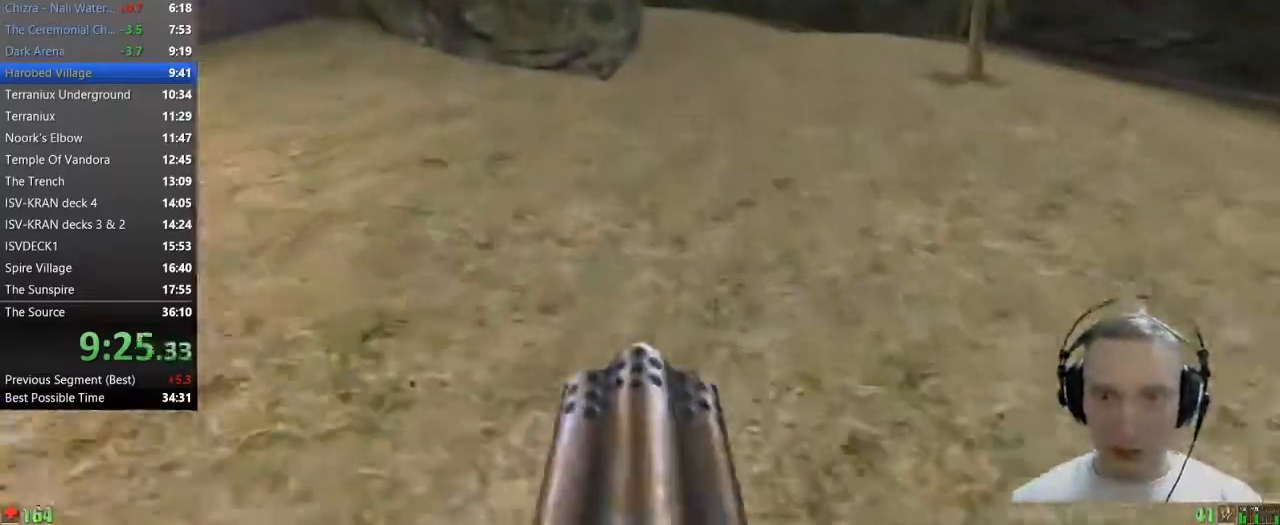
{"keys": ["shift", "w"], "mouse": [], "events": [[167, "a", "up"]]}